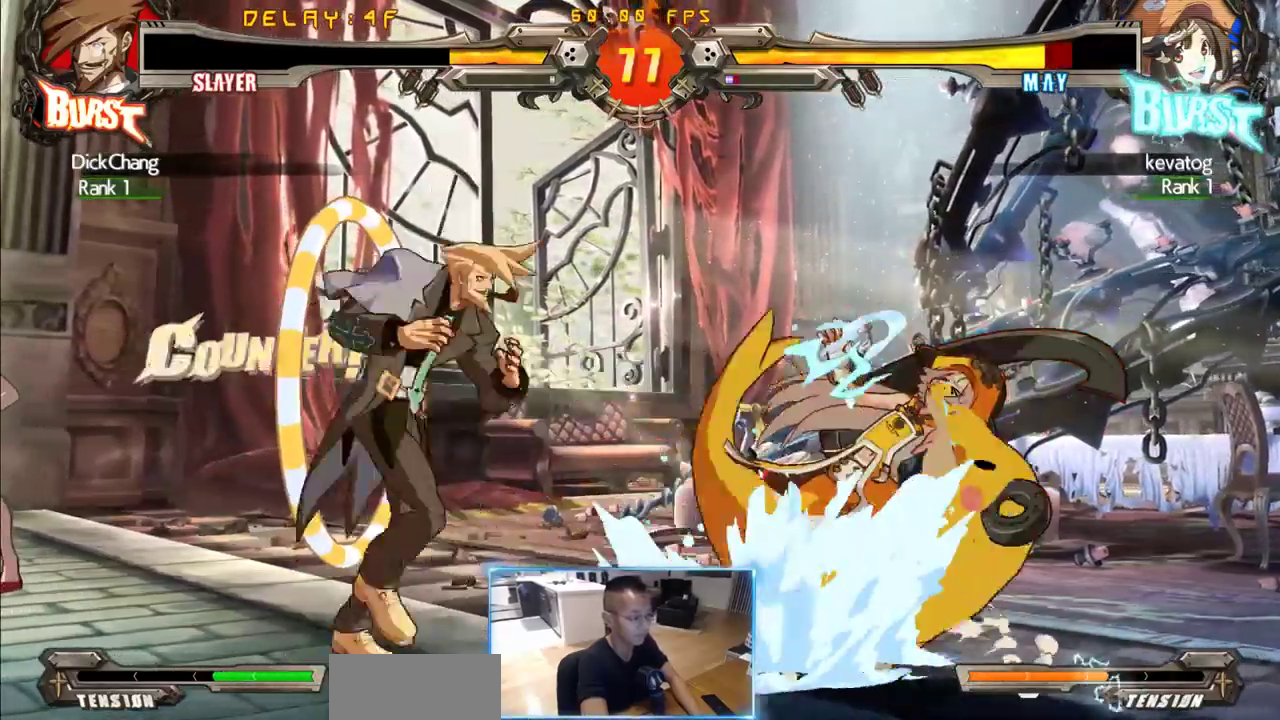
Gameplay with a controller (arcade stick); each line is a JSON object with the inputs held at the frame after it. "events" lists button and stick changes between this image and that frame as [ms after this image, input, new state], when the widget could be followed in between. Not read: L3 P R3 S other_buttons.
{"buttons": [], "events": []}
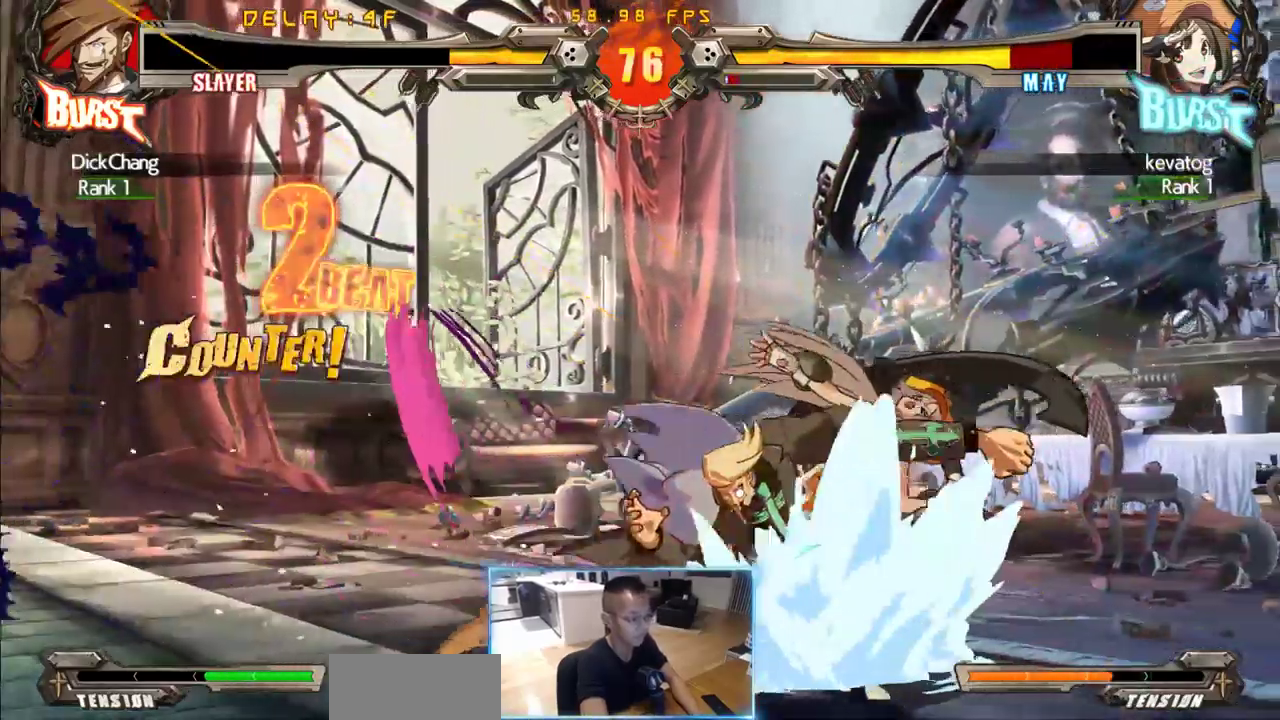
{"buttons": []}
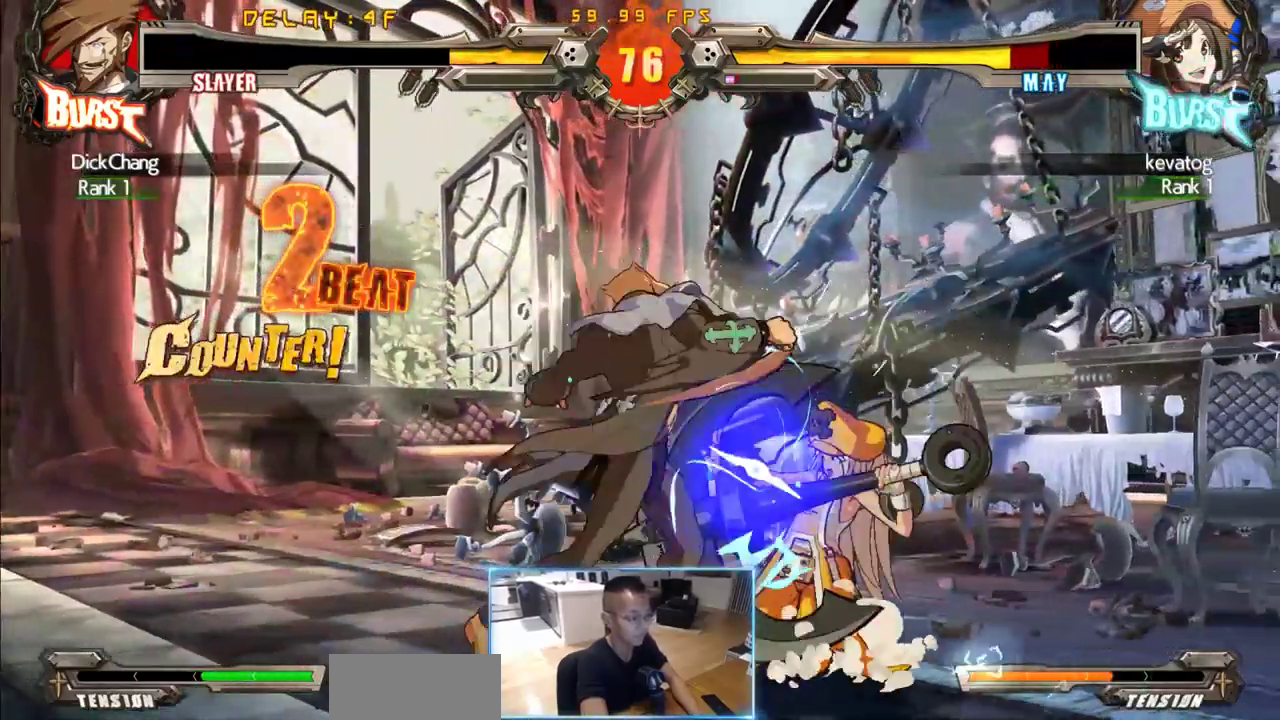
{"buttons": [], "events": []}
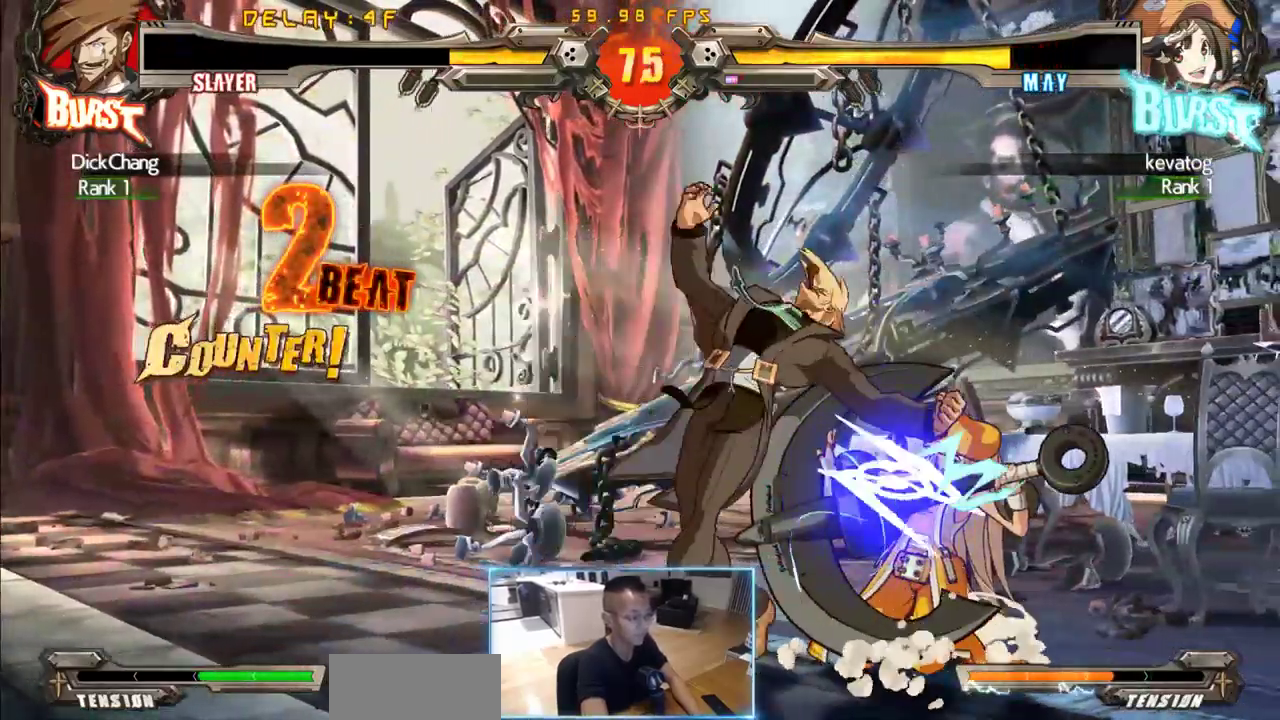
{"buttons": [], "events": [[100, "DPAD_RIGHT", "down"], [283, "DPAD_RIGHT", "up"]]}
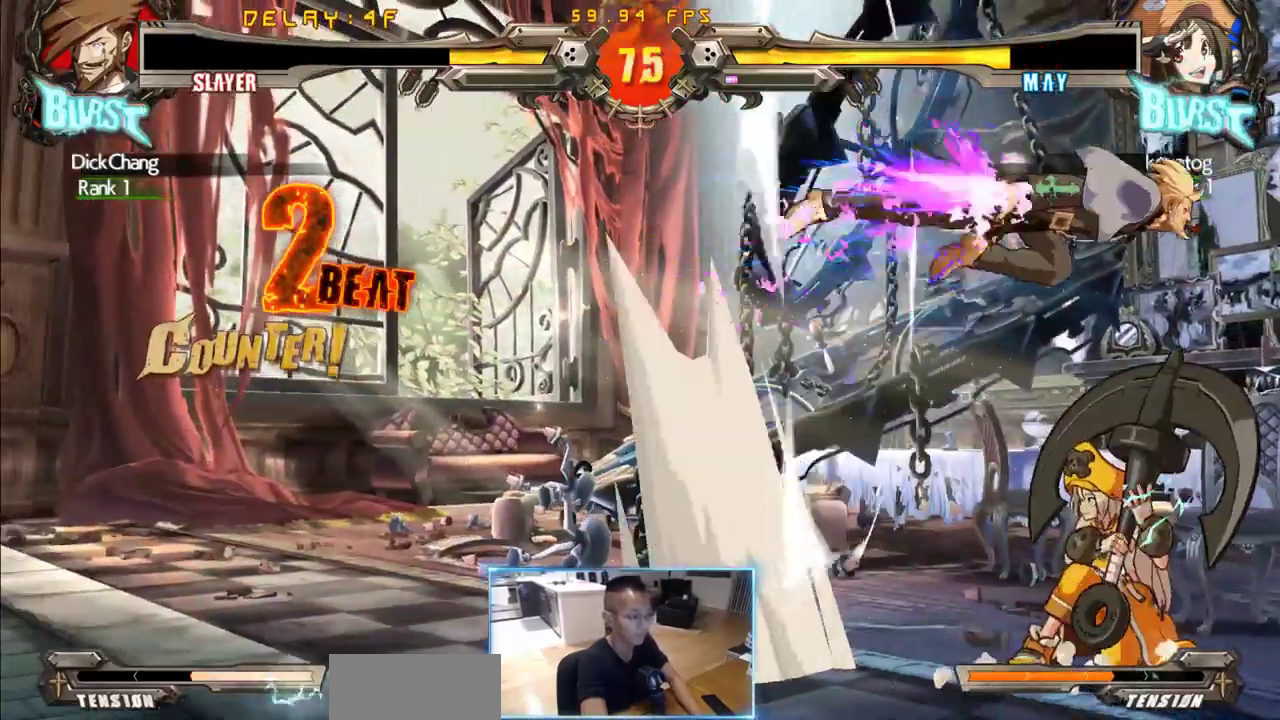
{"buttons": [], "events": []}
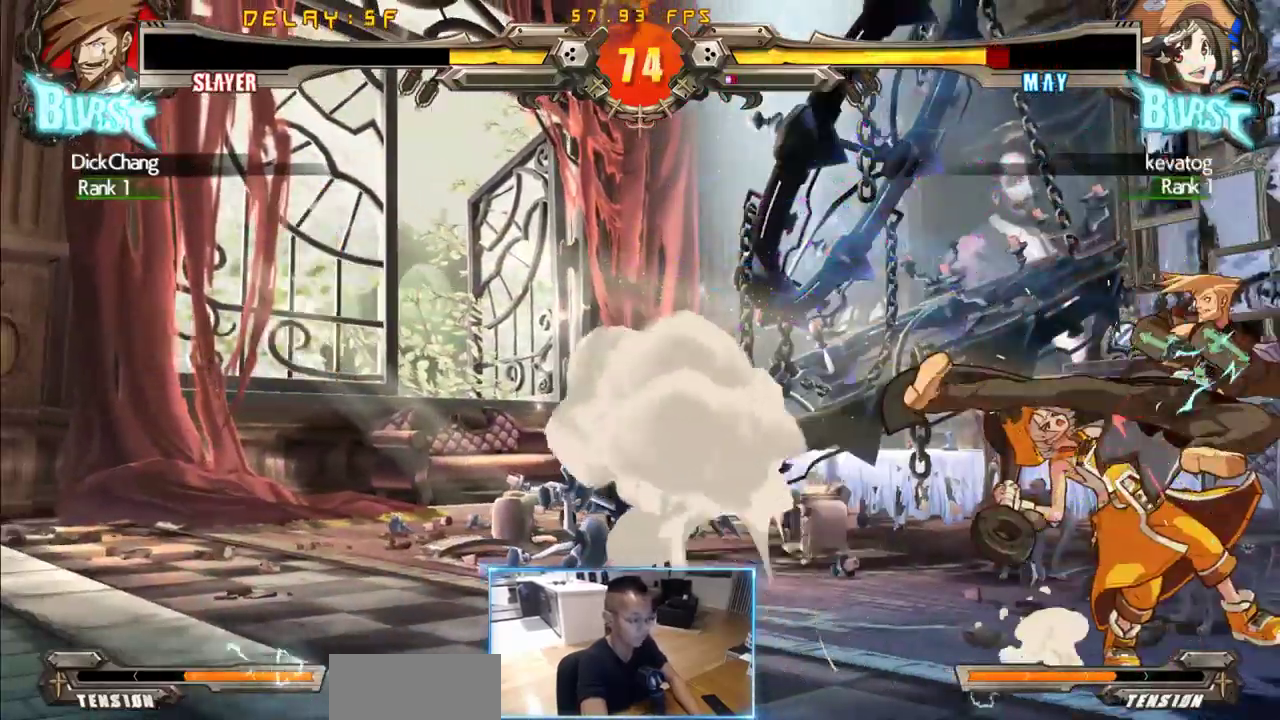
{"buttons": ["DPAD_LEFT"], "events": [[83, "DPAD_DOWN", "down"], [183, "DPAD_LEFT", "down"], [233, "DPAD_DOWN", "up"]]}
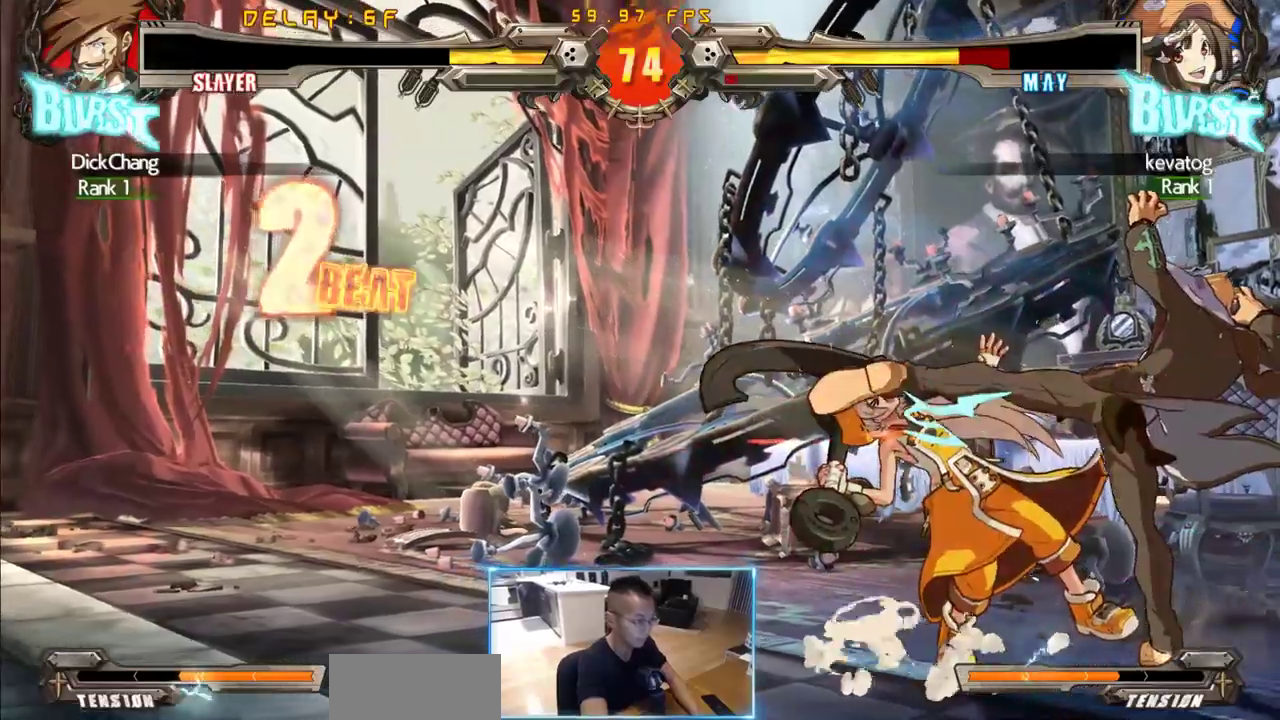
{"buttons": [], "events": [[200, "DPAD_LEFT", "up"]]}
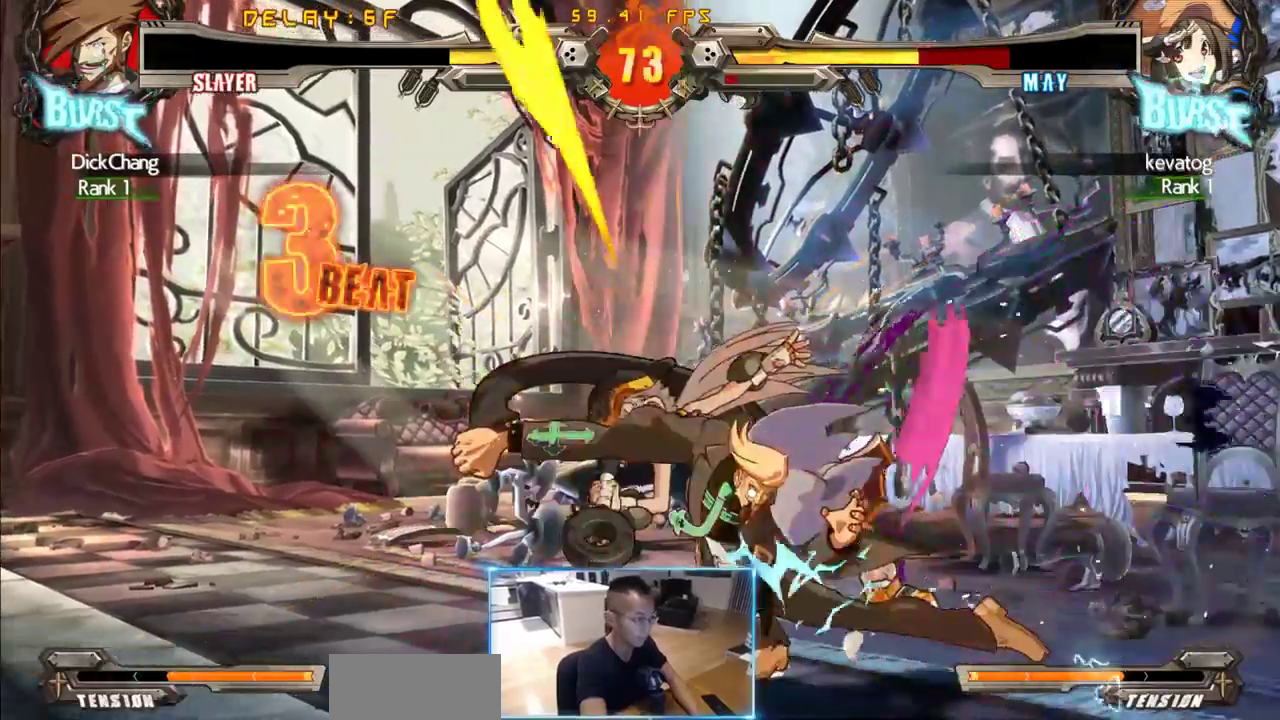
{"buttons": [], "events": [[67, "DPAD_DOWN", "down"], [117, "DPAD_RIGHT", "down"], [167, "DPAD_DOWN", "up"], [217, "DPAD_RIGHT", "up"], [250, "K", "down"], [300, "K", "up"]]}
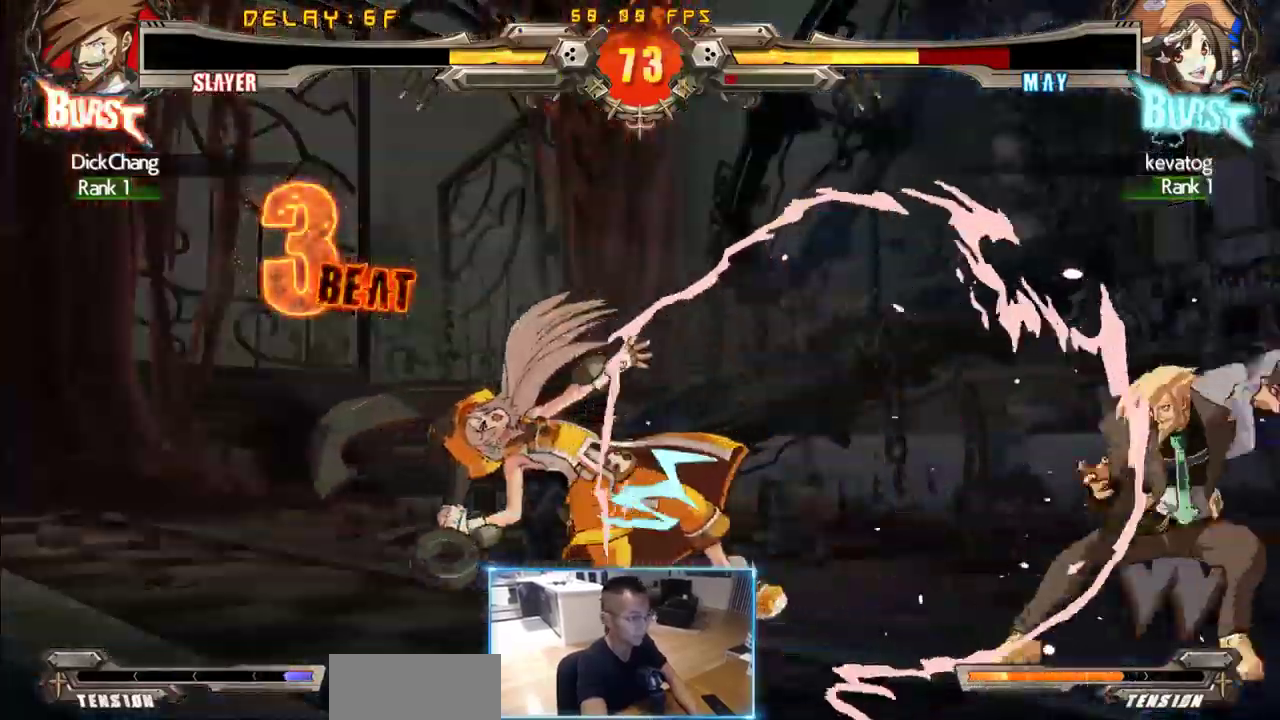
{"buttons": [], "events": []}
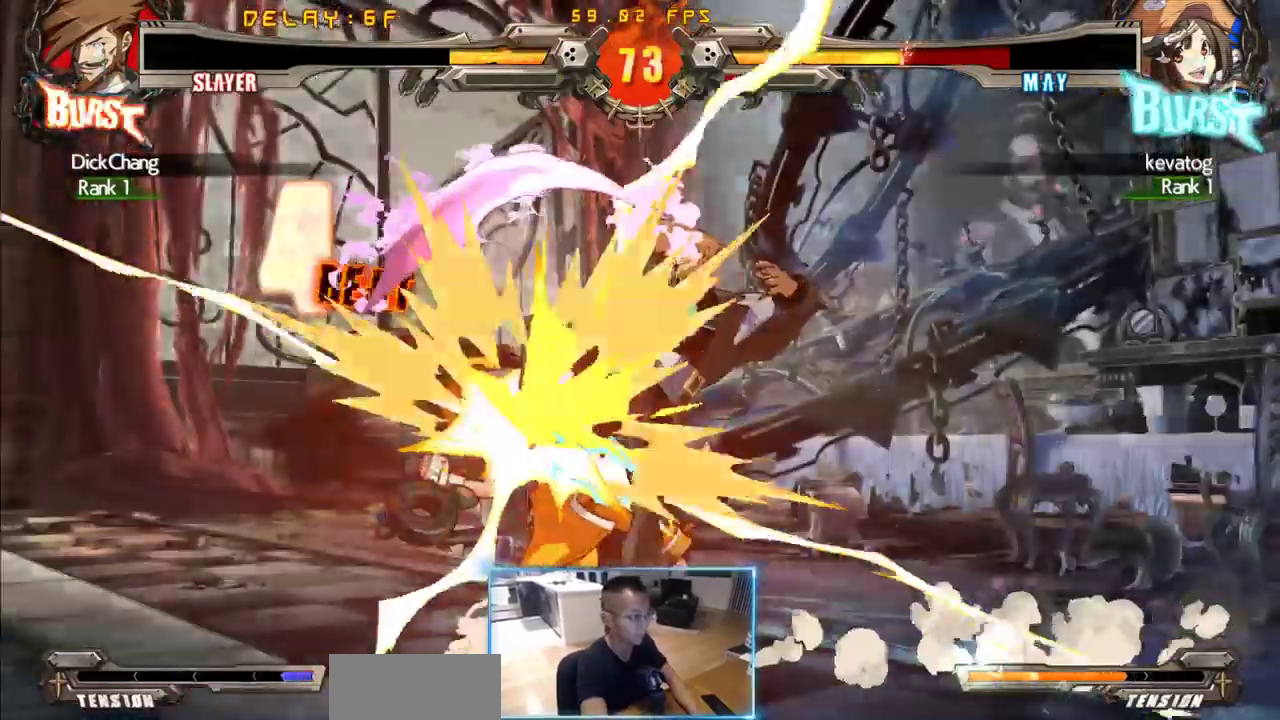
{"buttons": [], "events": []}
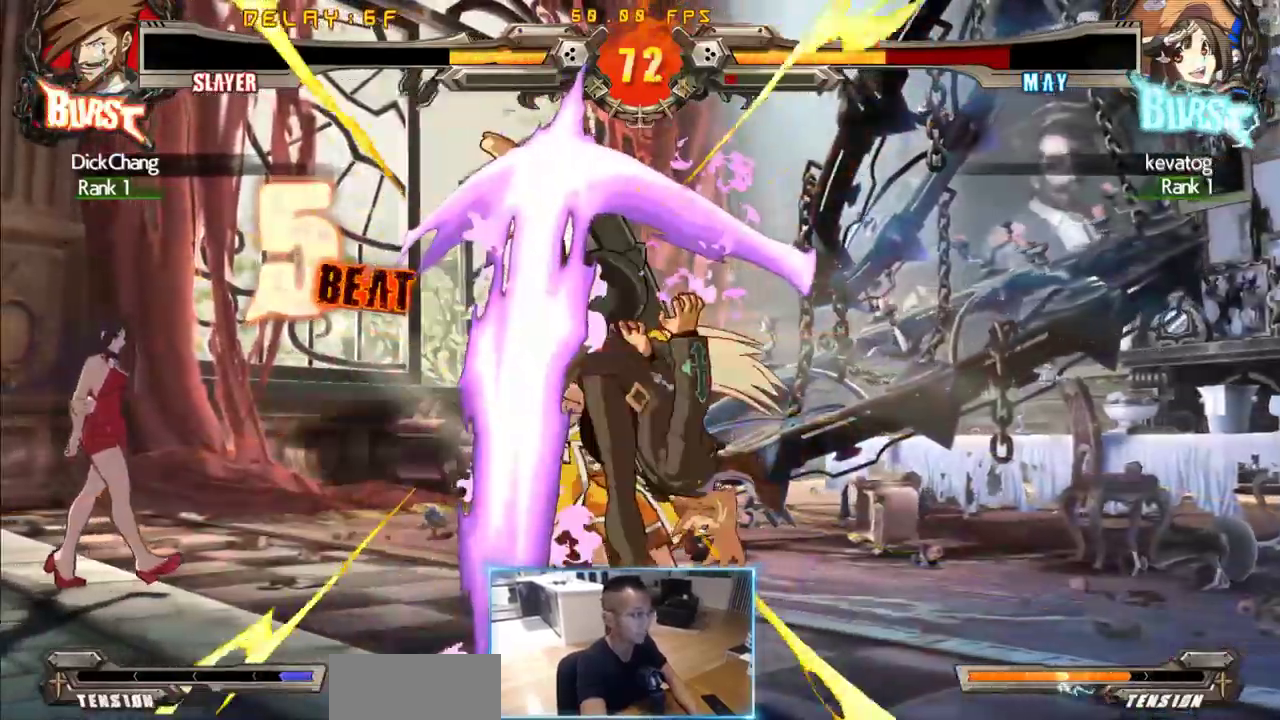
{"buttons": [], "events": []}
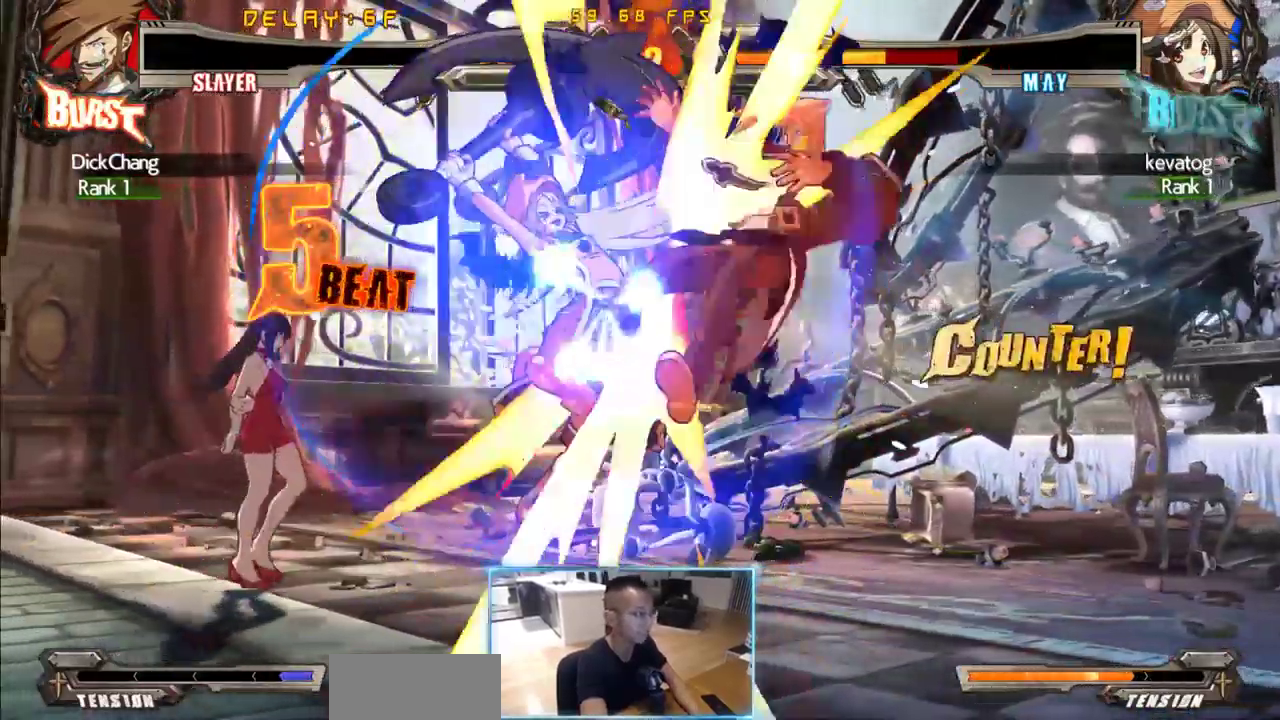
{"buttons": ["DPAD_DOWN", "DPAD_RIGHT"], "events": [[367, "DPAD_DOWN", "down"], [417, "DPAD_RIGHT", "down"]]}
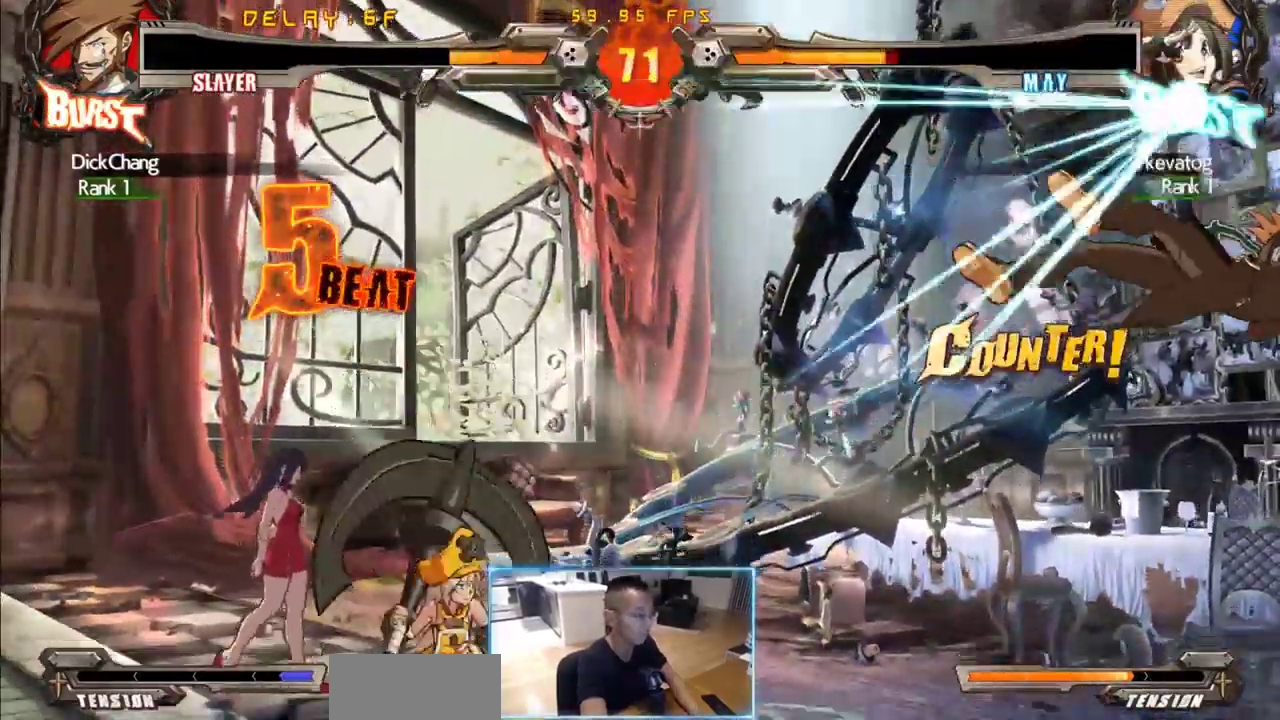
{"buttons": ["DPAD_DOWN", "DPAD_RIGHT"], "events": []}
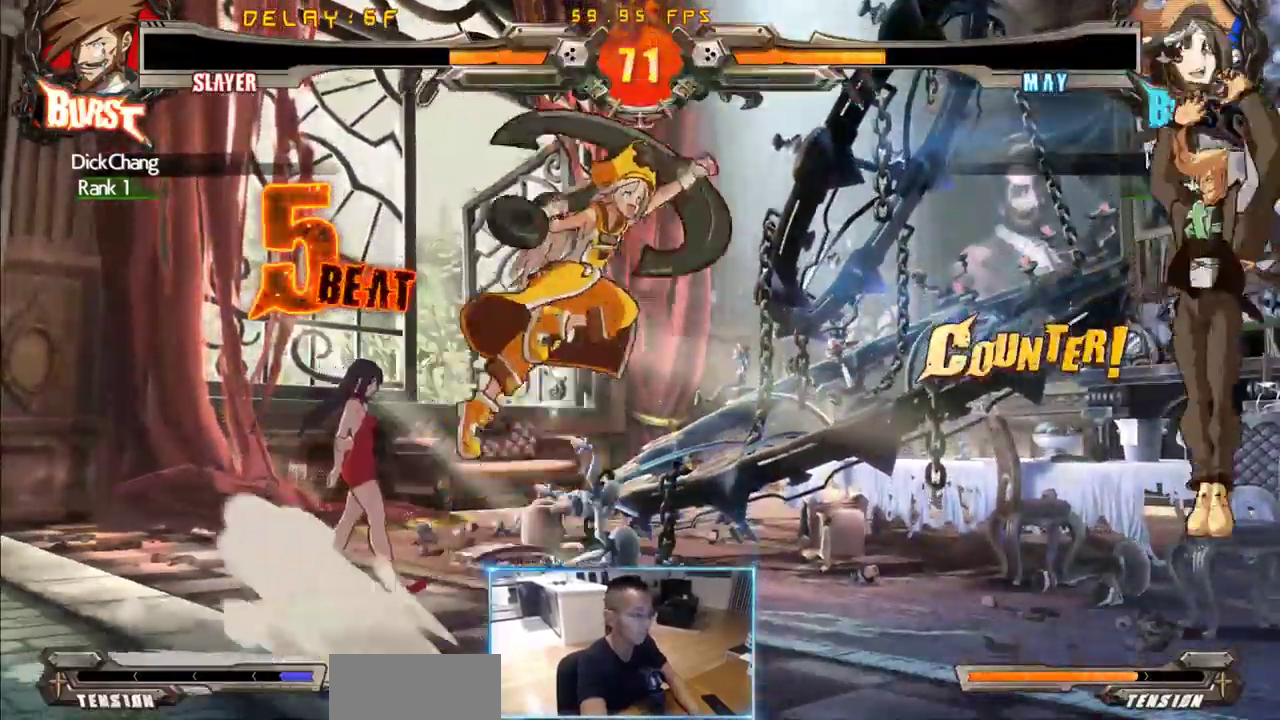
{"buttons": ["DPAD_RIGHT"], "events": [[250, "DPAD_DOWN", "up"]]}
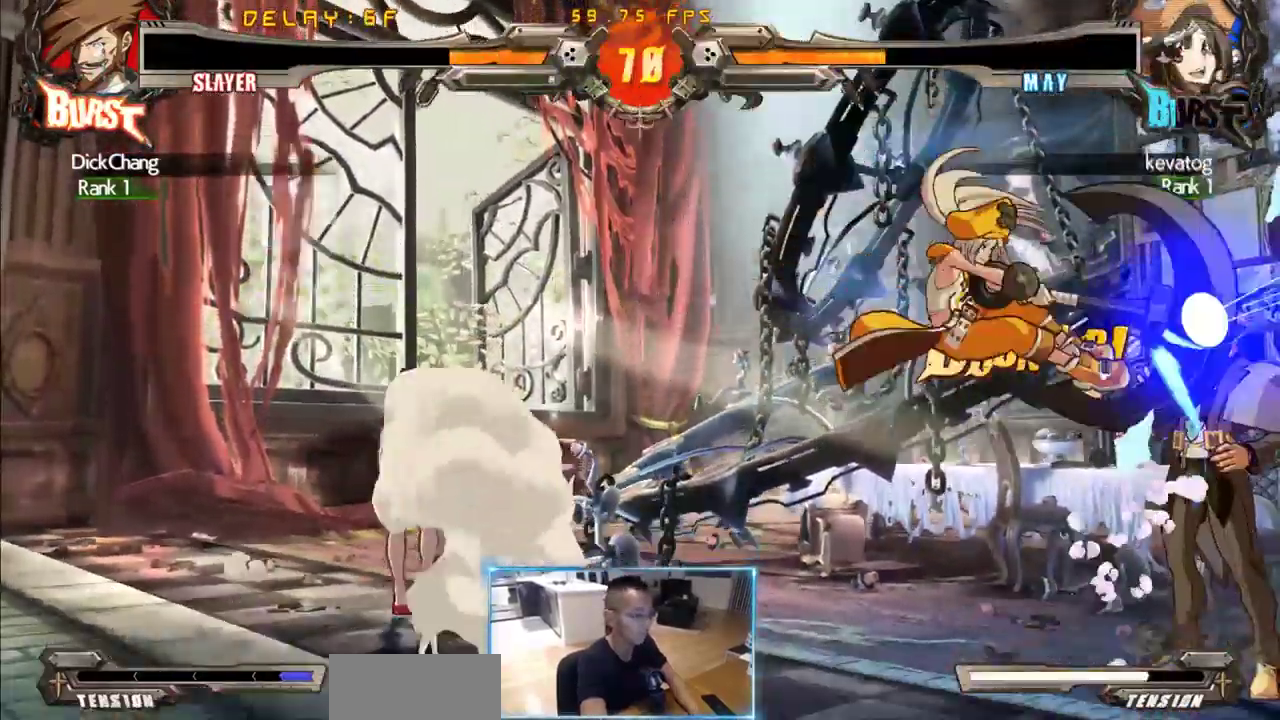
{"buttons": ["DPAD_DOWN", "DPAD_RIGHT"], "events": [[183, "DPAD_DOWN", "down"]]}
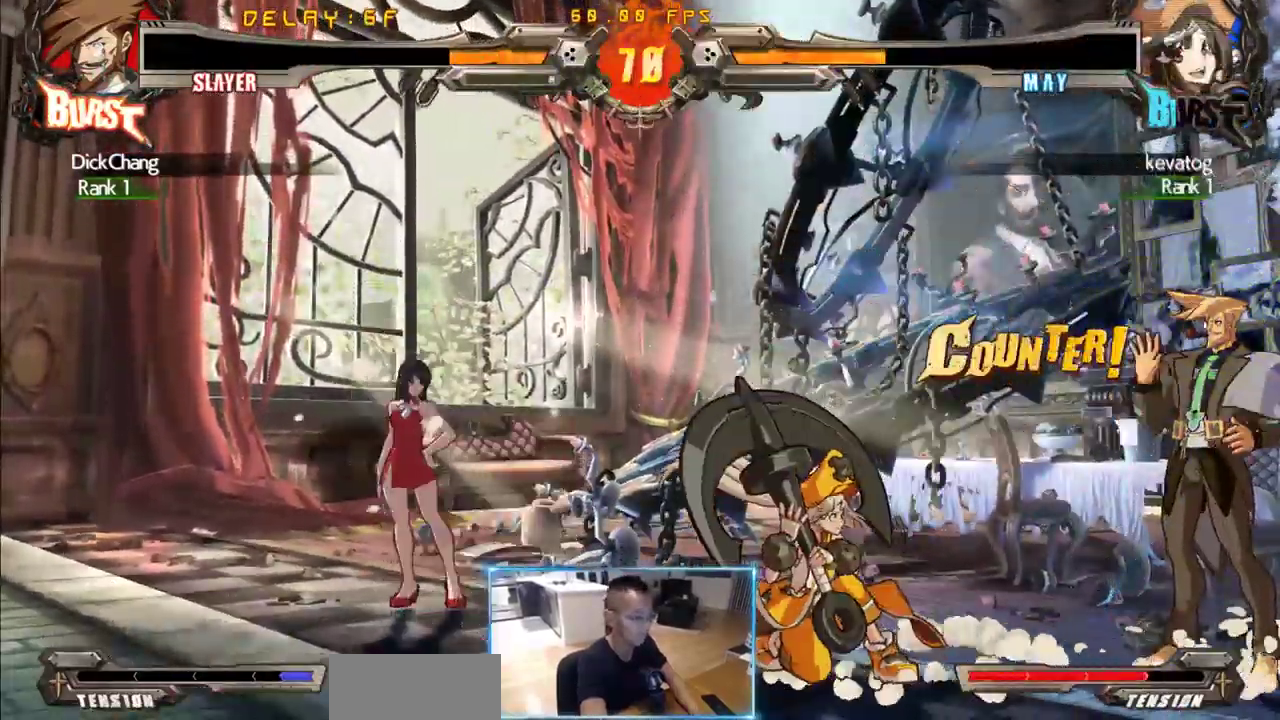
{"buttons": ["DPAD_RIGHT"], "events": [[433, "DPAD_DOWN", "up"]]}
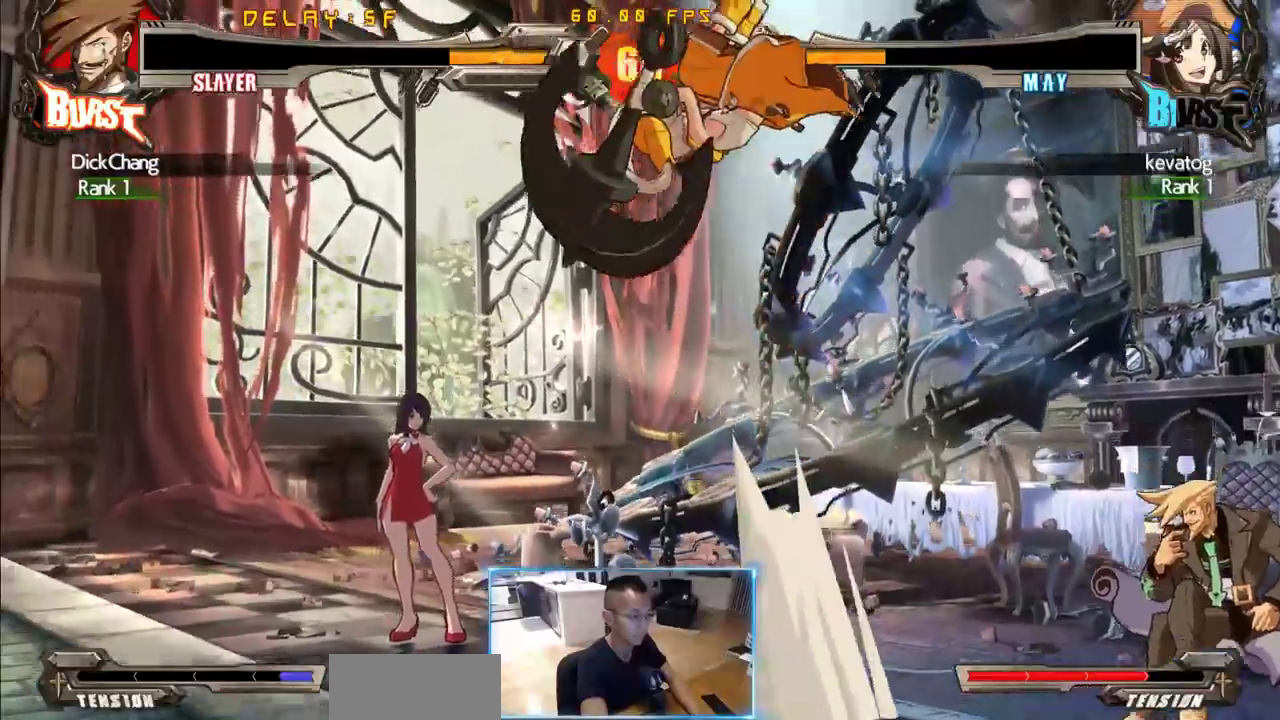
{"buttons": ["DPAD_LEFT"], "events": [[350, "DPAD_DOWN", "down"], [450, "DPAD_LEFT", "down"], [450, "DPAD_RIGHT", "up"], [483, "DPAD_DOWN", "up"]]}
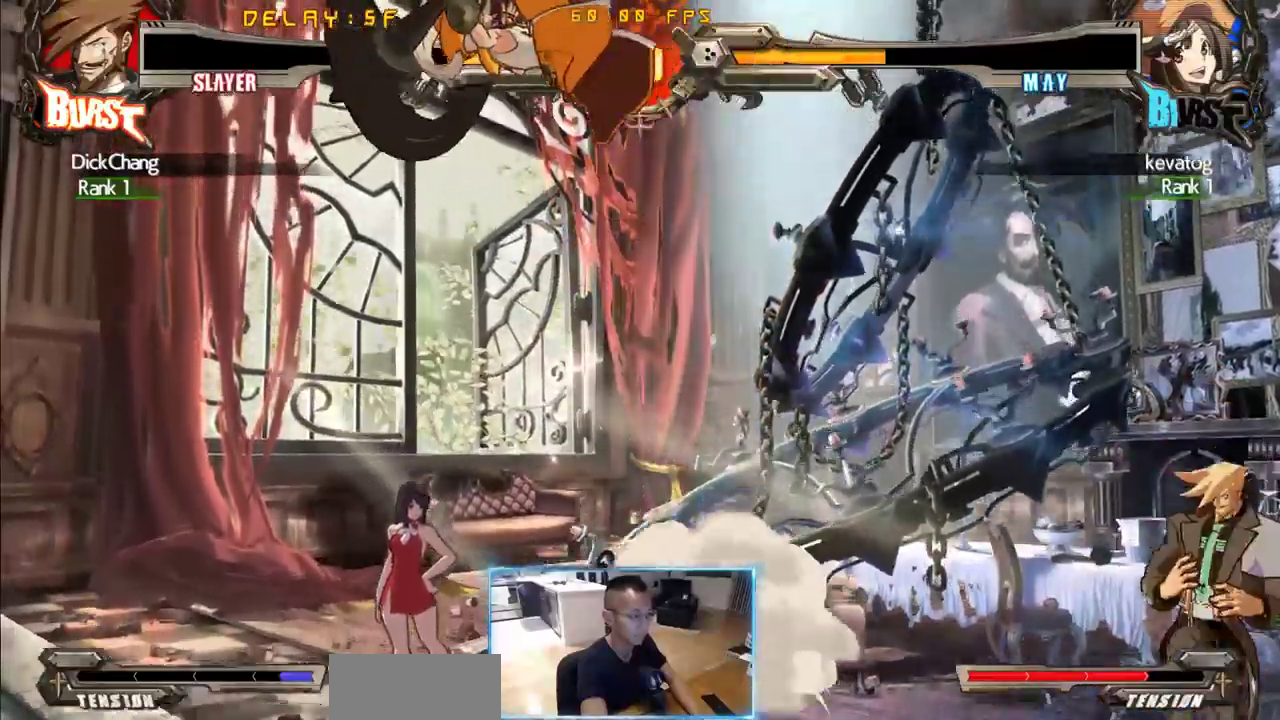
{"buttons": ["DPAD_DOWN"], "events": [[133, "DPAD_LEFT", "up"], [217, "DPAD_LEFT", "down"], [267, "DPAD_LEFT", "up"], [317, "DPAD_LEFT", "down"], [417, "DPAD_LEFT", "up"], [467, "DPAD_DOWN", "down"]]}
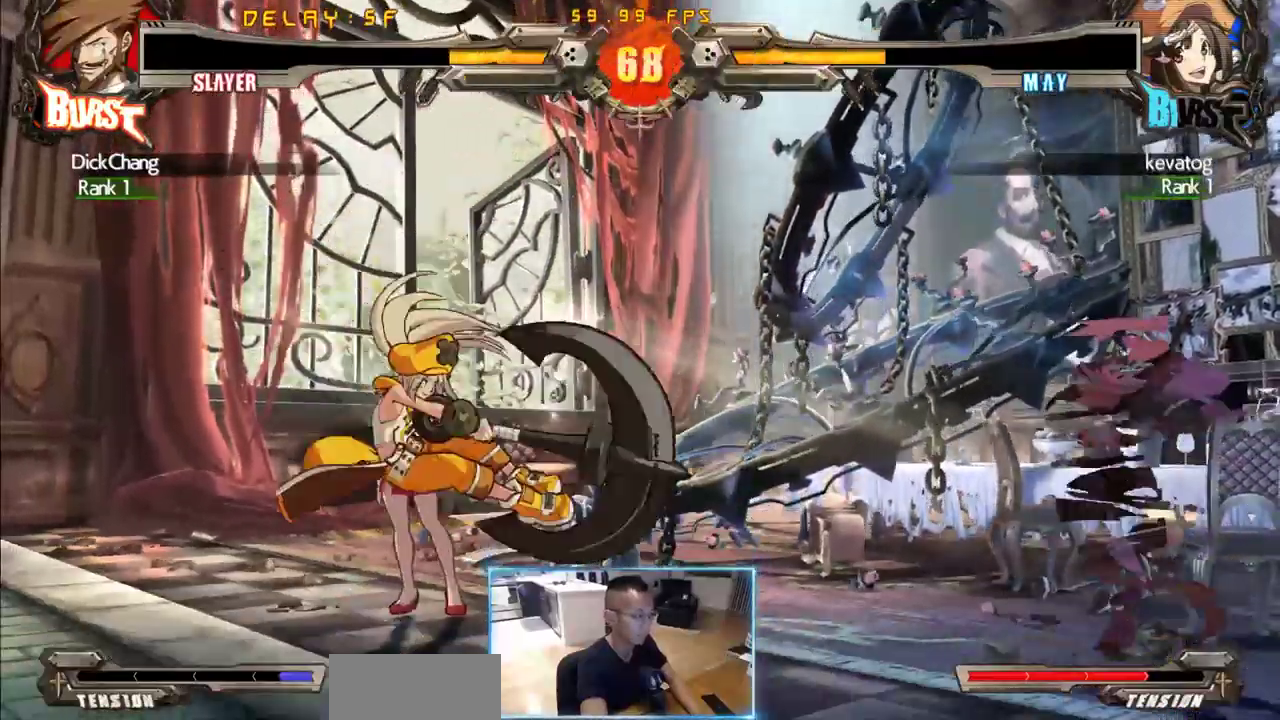
{"buttons": ["DPAD_LEFT"], "events": [[50, "DPAD_DOWN", "up"], [50, "DPAD_LEFT", "down"]]}
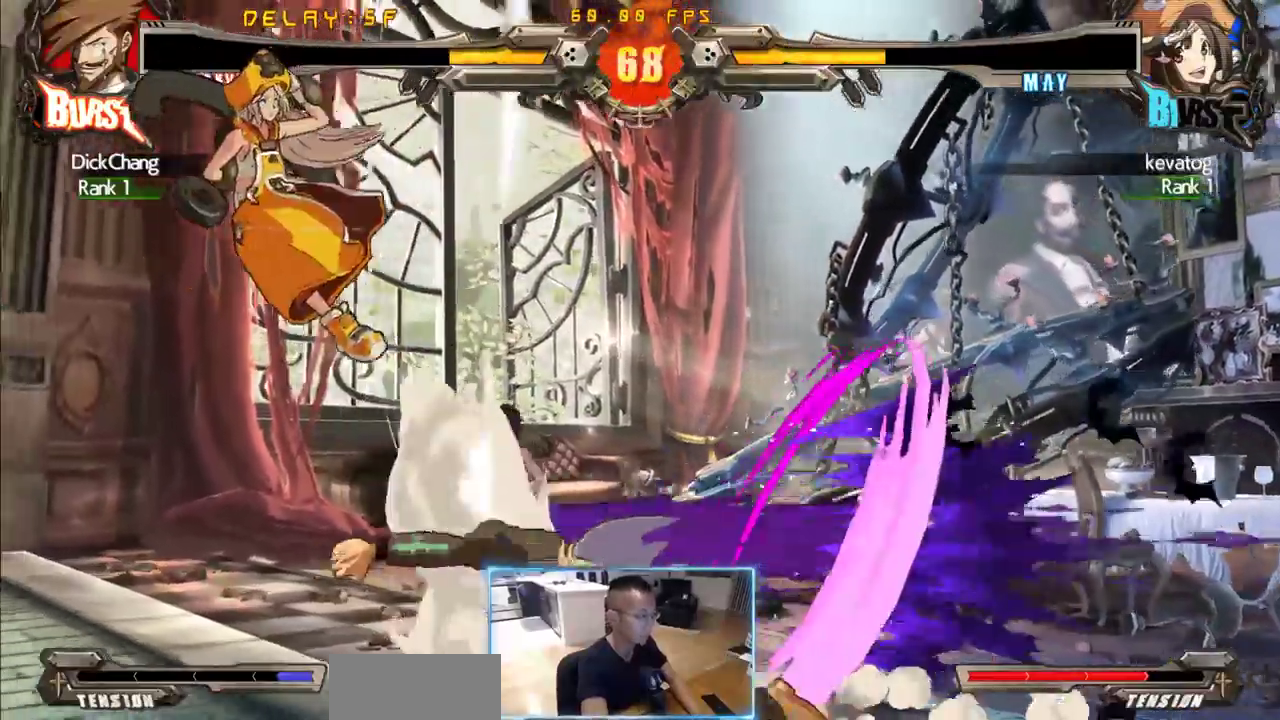
{"buttons": ["DPAD_DOWN", "DPAD_RIGHT"], "events": [[167, "DPAD_DOWN", "down"], [167, "DPAD_LEFT", "up"], [167, "DPAD_RIGHT", "down"]]}
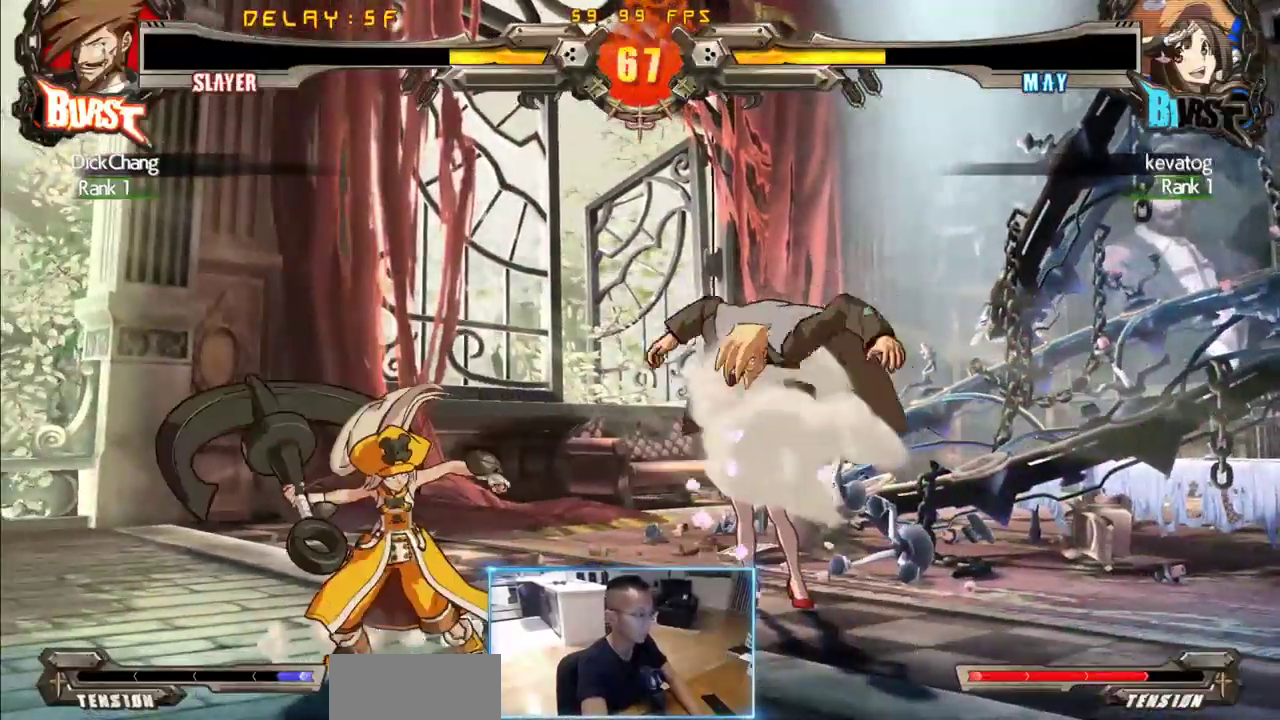
{"buttons": ["DPAD_LEFT"], "events": [[467, "DPAD_LEFT", "down"], [500, "DPAD_DOWN", "up"], [500, "DPAD_RIGHT", "up"]]}
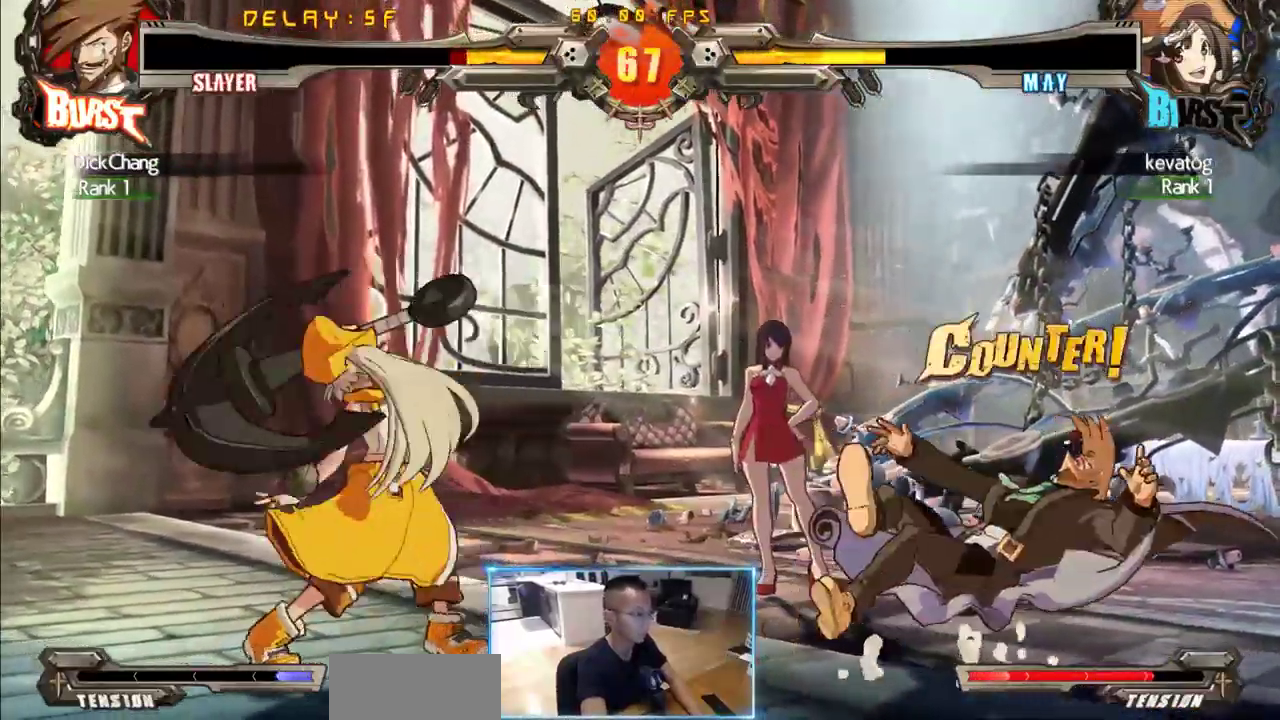
{"buttons": ["DPAD_LEFT"]}
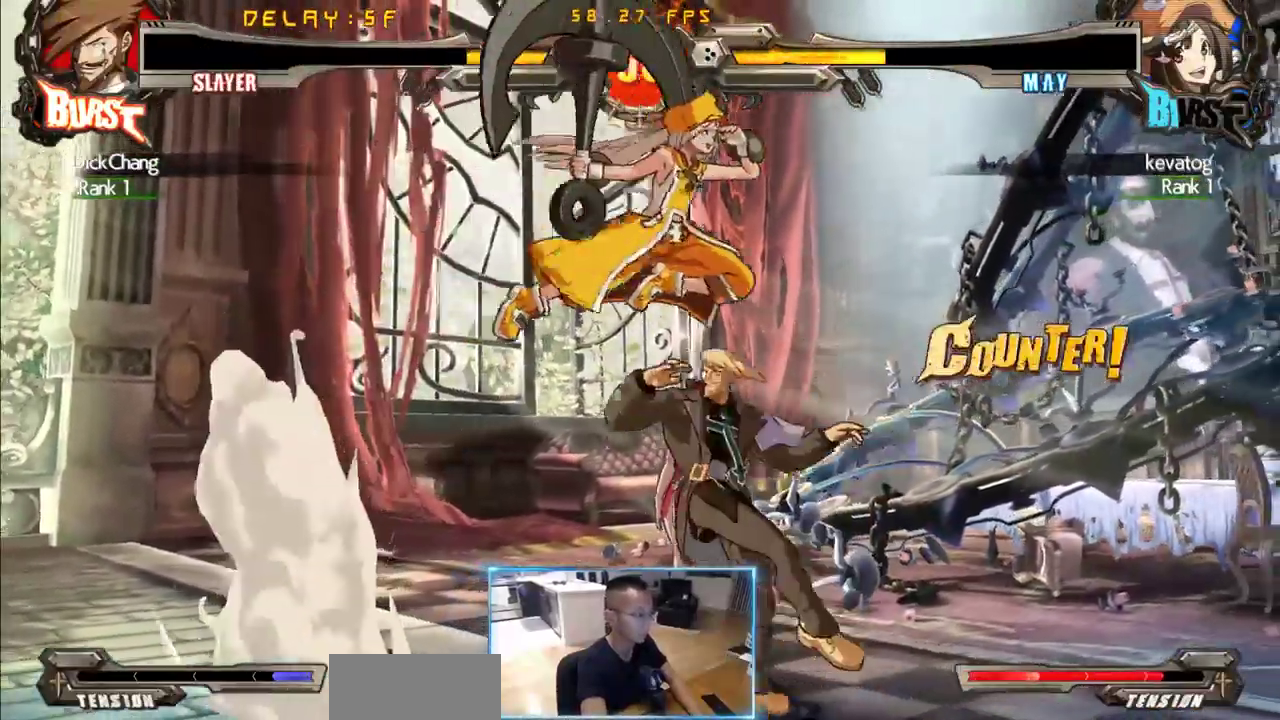
{"buttons": ["DPAD_DOWN", "DPAD_LEFT"], "events": [[117, "DPAD_DOWN", "down"], [400, "D", "down"], [450, "D", "up"]]}
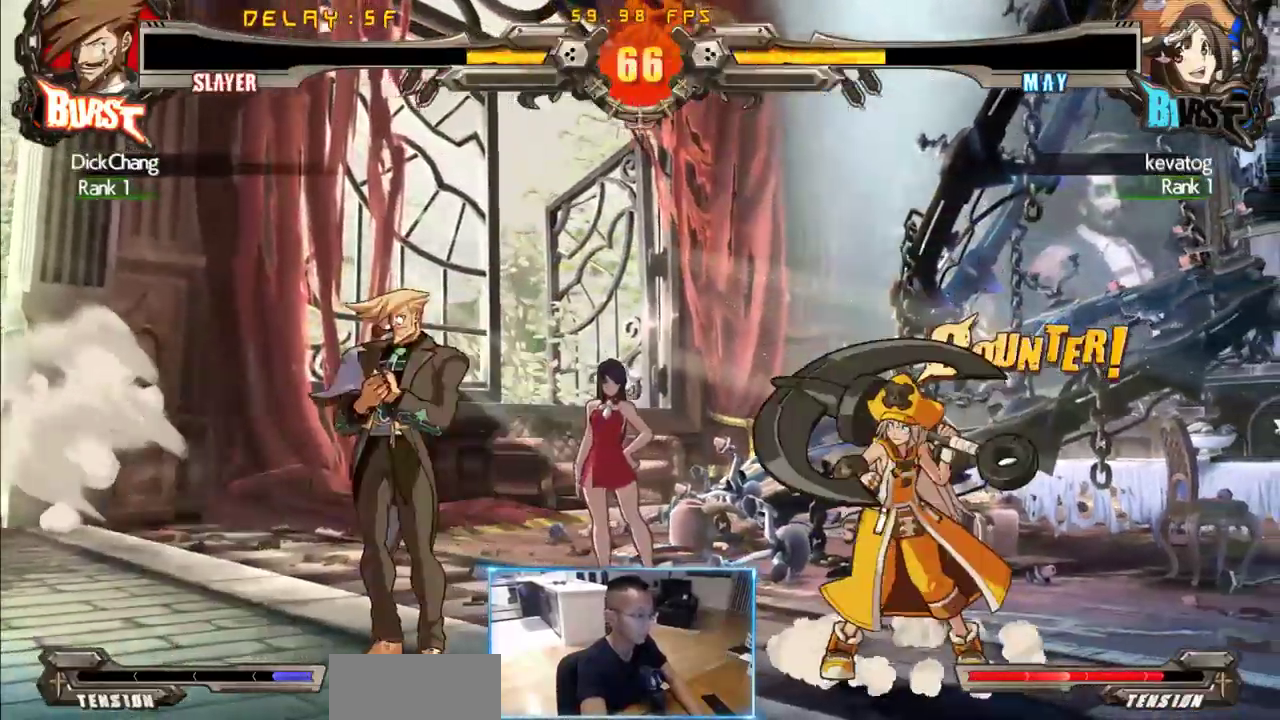
{"buttons": ["DPAD_LEFT"], "events": [[467, "DPAD_DOWN", "up"]]}
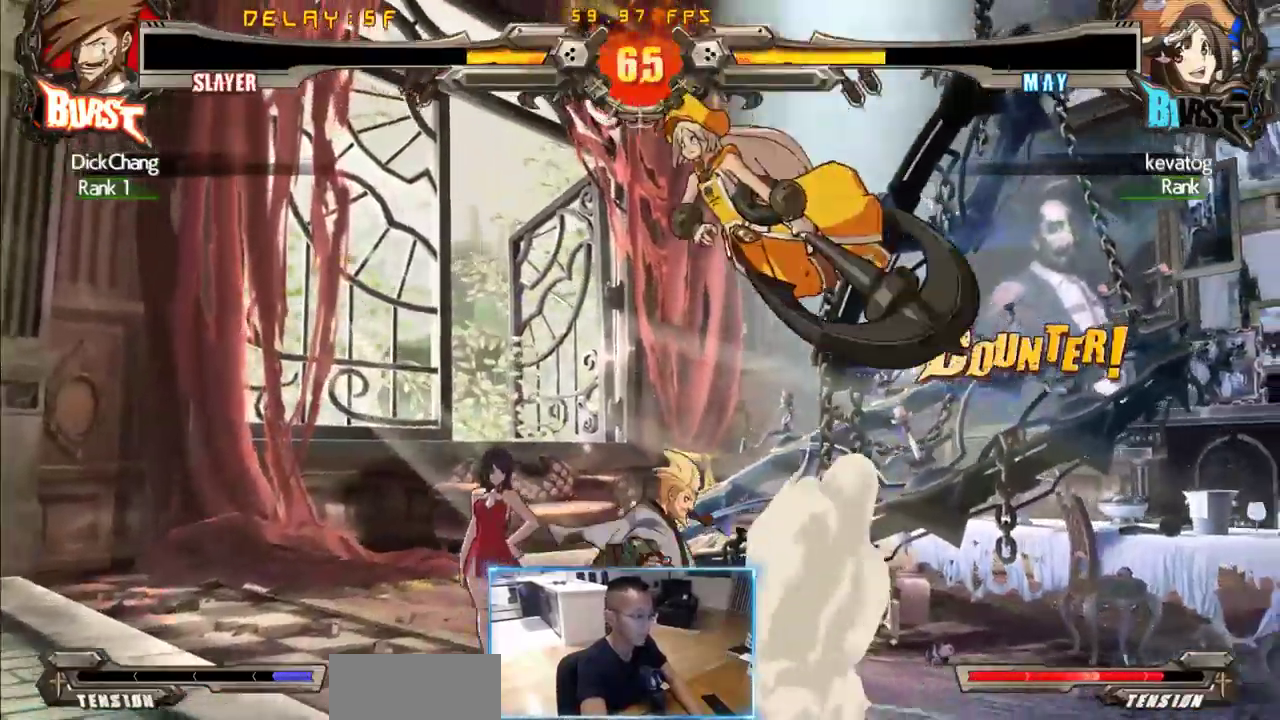
{"buttons": ["DPAD_DOWN", "DPAD_LEFT"], "events": [[383, "DPAD_DOWN", "down"]]}
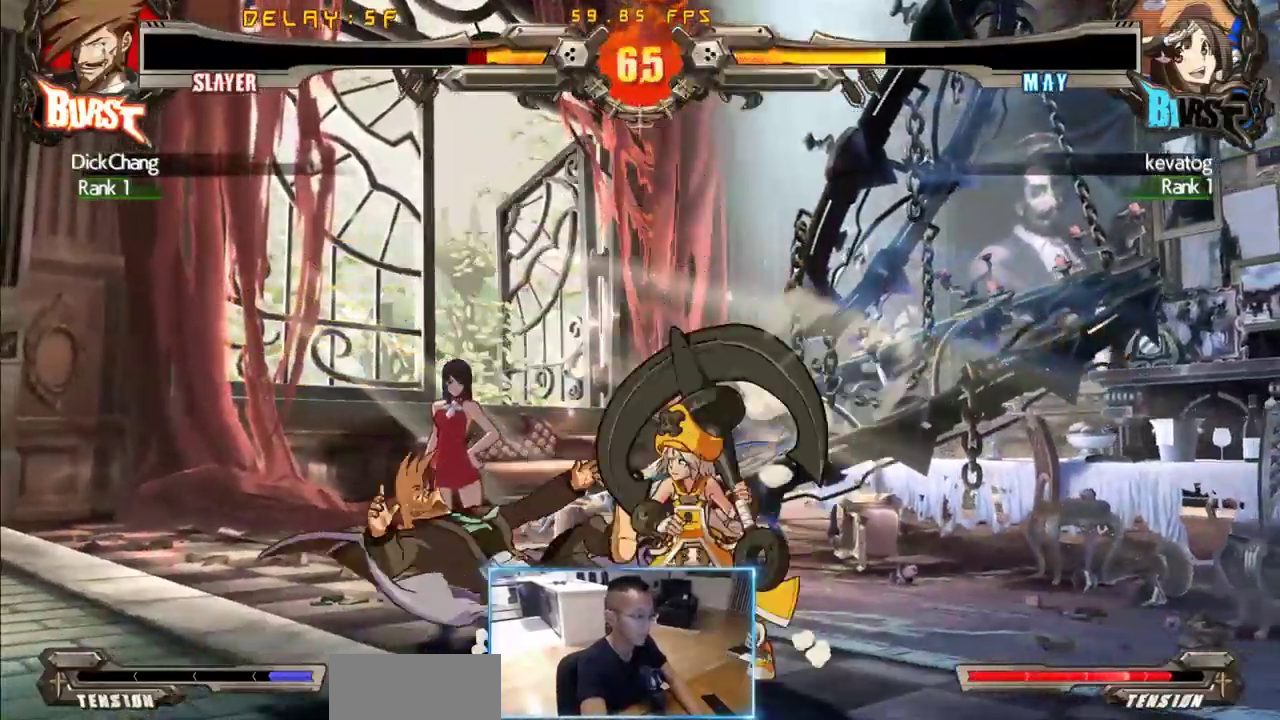
{"buttons": ["DPAD_DOWN", "DPAD_LEFT"], "events": []}